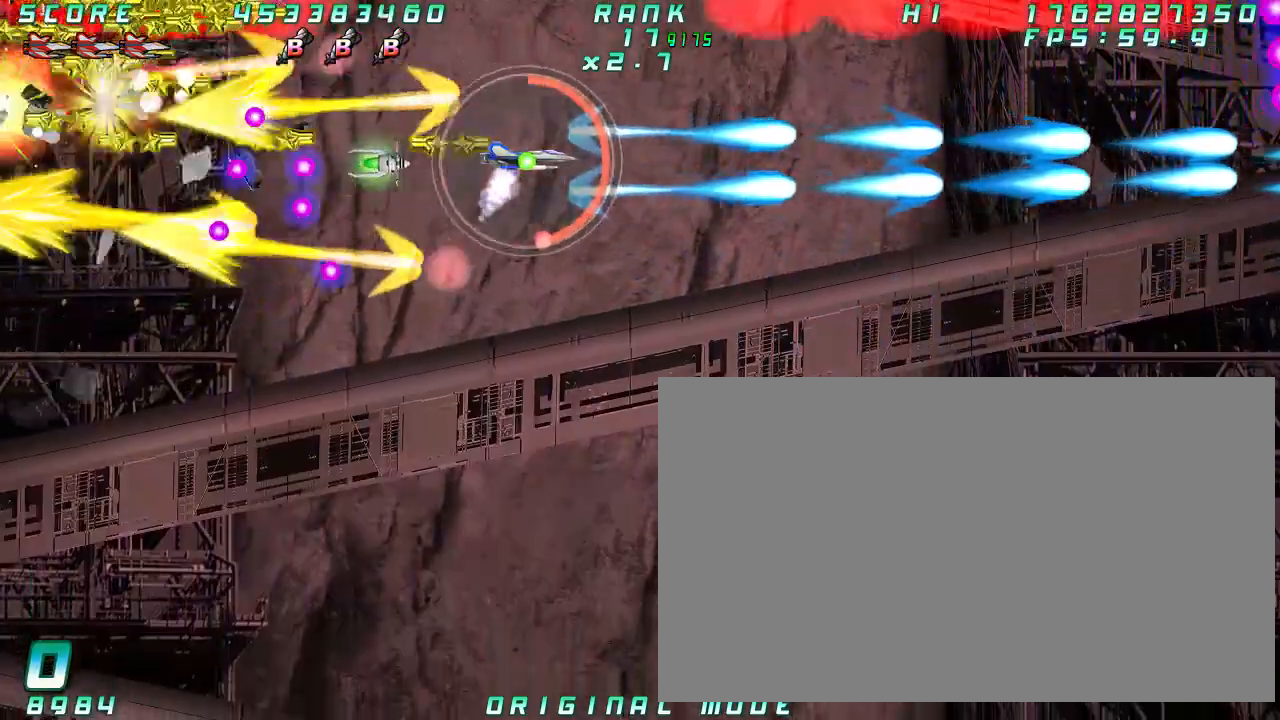
Gameplay with a controller (arcade stick); each line is a JSON object with the inputs held at the frame after it (dt_ms = milliseconds from this image to that frame). "button_events" lists button changes between this image and that frame as [ms after this image, input, new state], when the widget could be followed in between (sticks are given only as held states). Not read: L3 R3 other_buttons.
{"dt_ms": 500, "buttons": [], "left_stick": "center", "button_events": []}
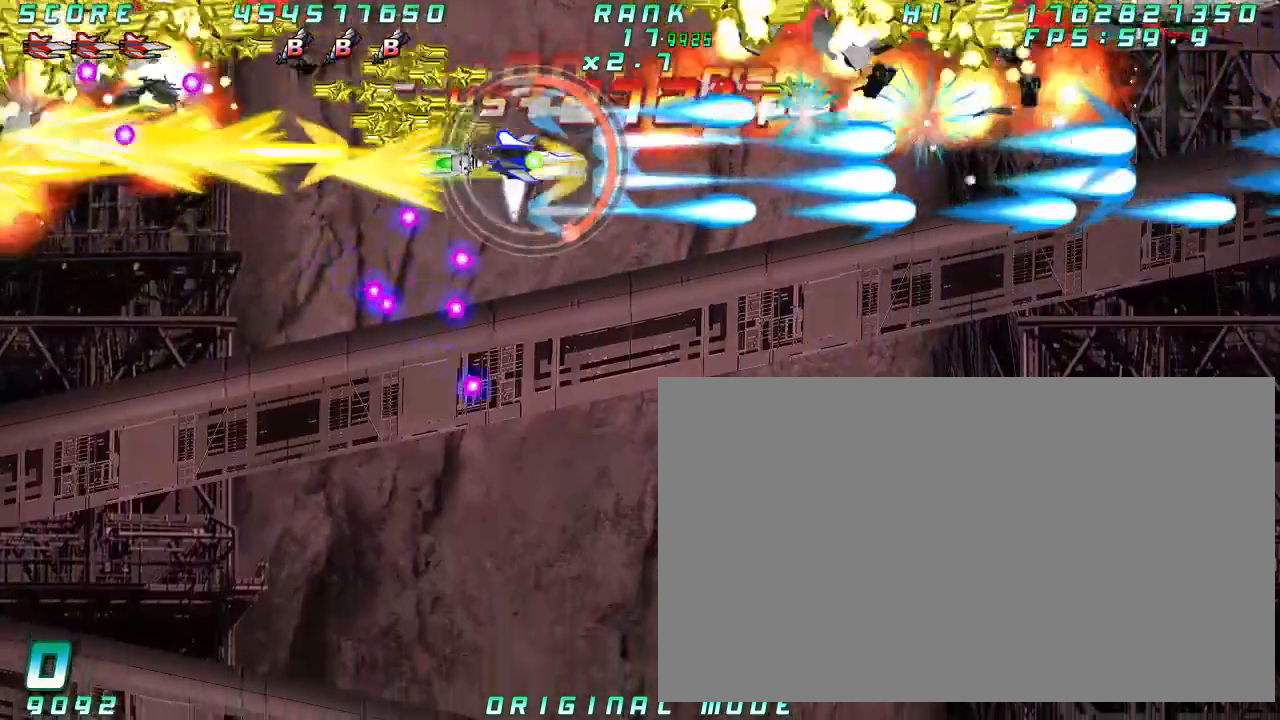
{"dt_ms": 1000, "buttons": [], "left_stick": "down-left"}
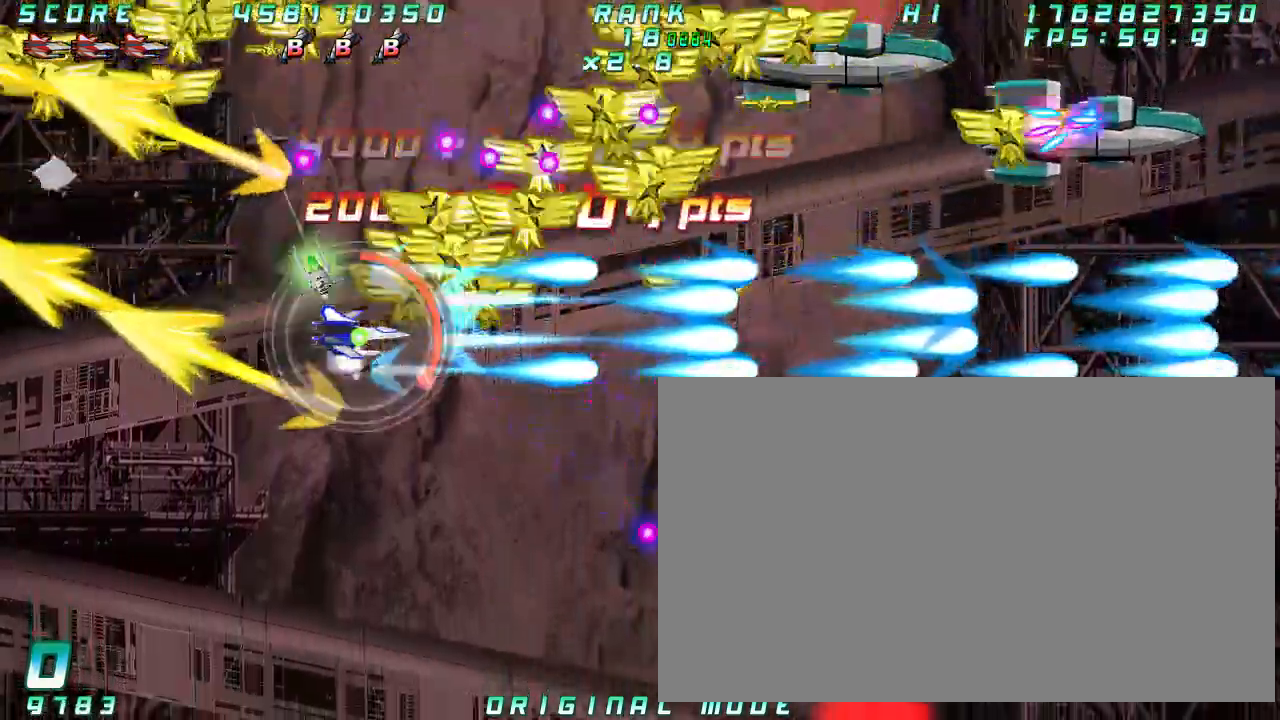
{"dt_ms": 1000, "buttons": [], "left_stick": "left"}
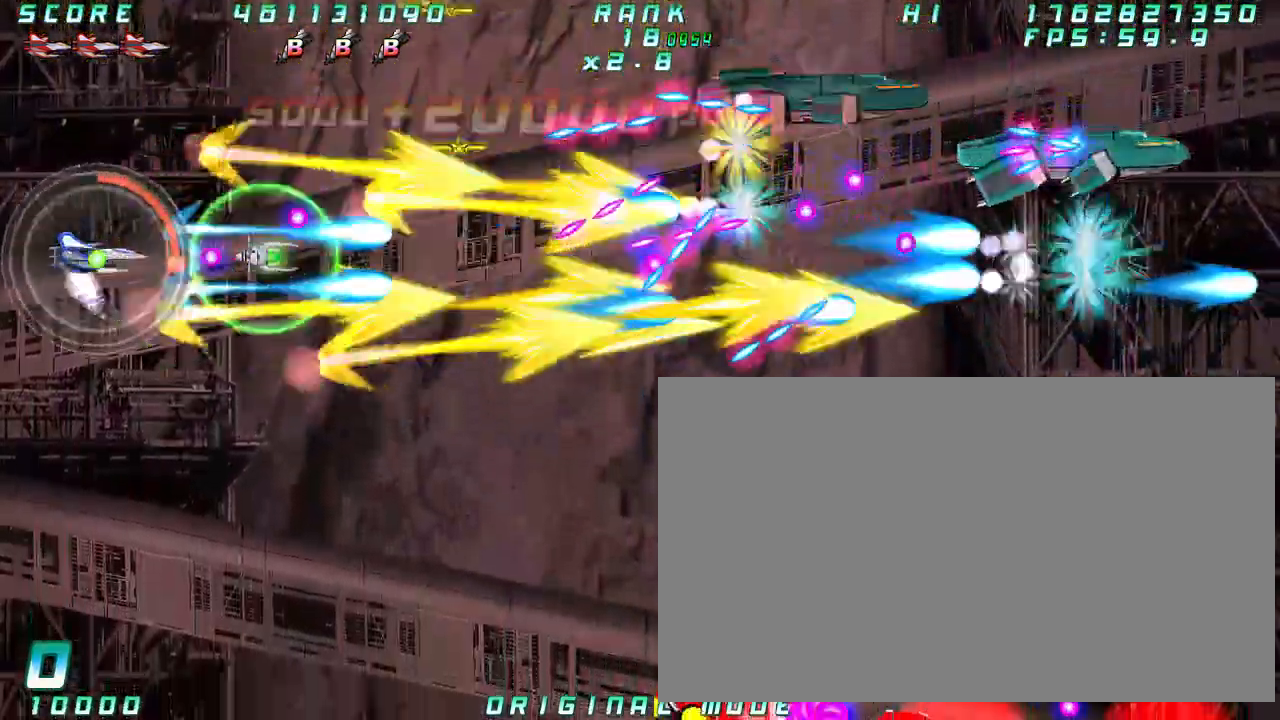
{"dt_ms": 1000, "buttons": [], "left_stick": "down"}
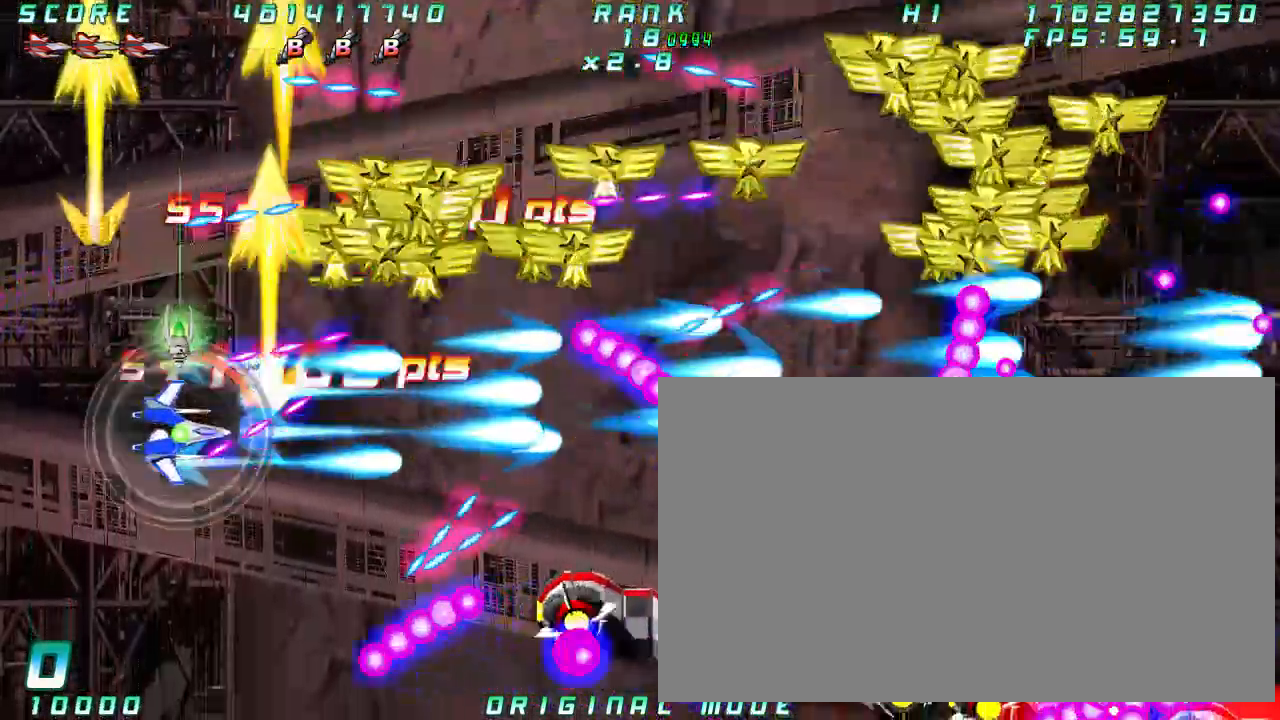
{"dt_ms": 500, "buttons": [], "left_stick": "center"}
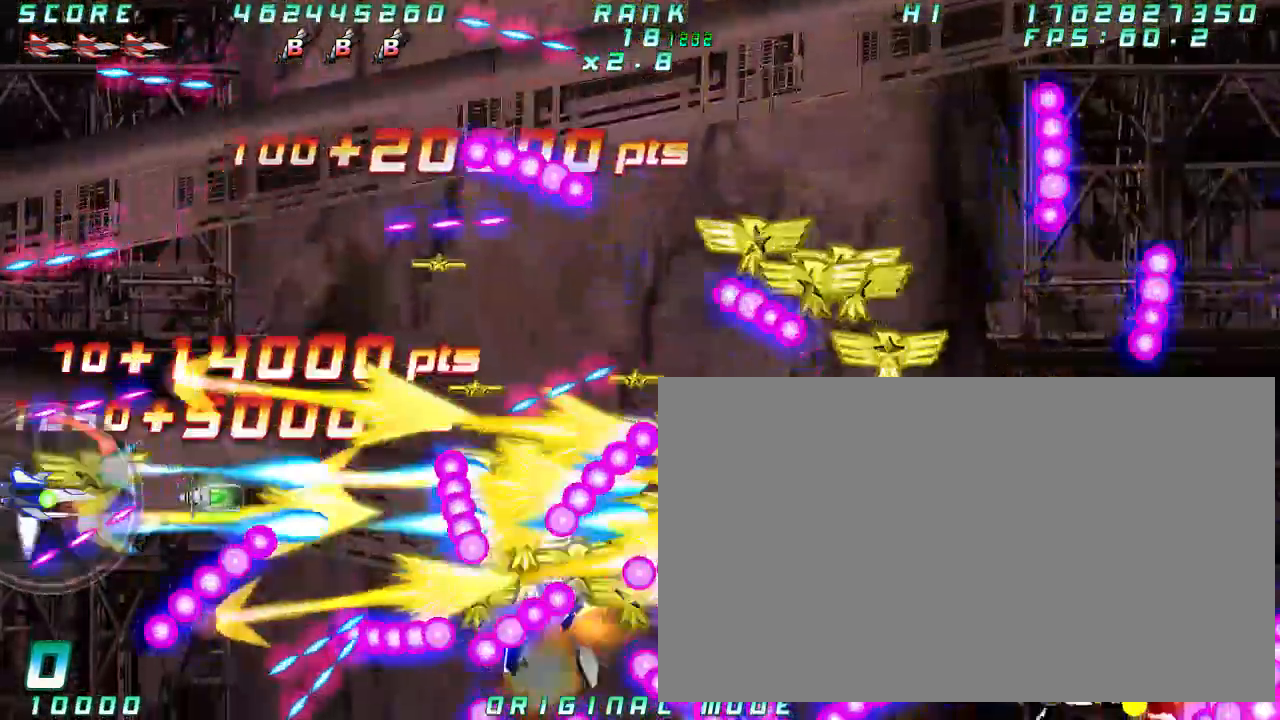
{"dt_ms": 500, "buttons": [], "left_stick": "center", "button_events": []}